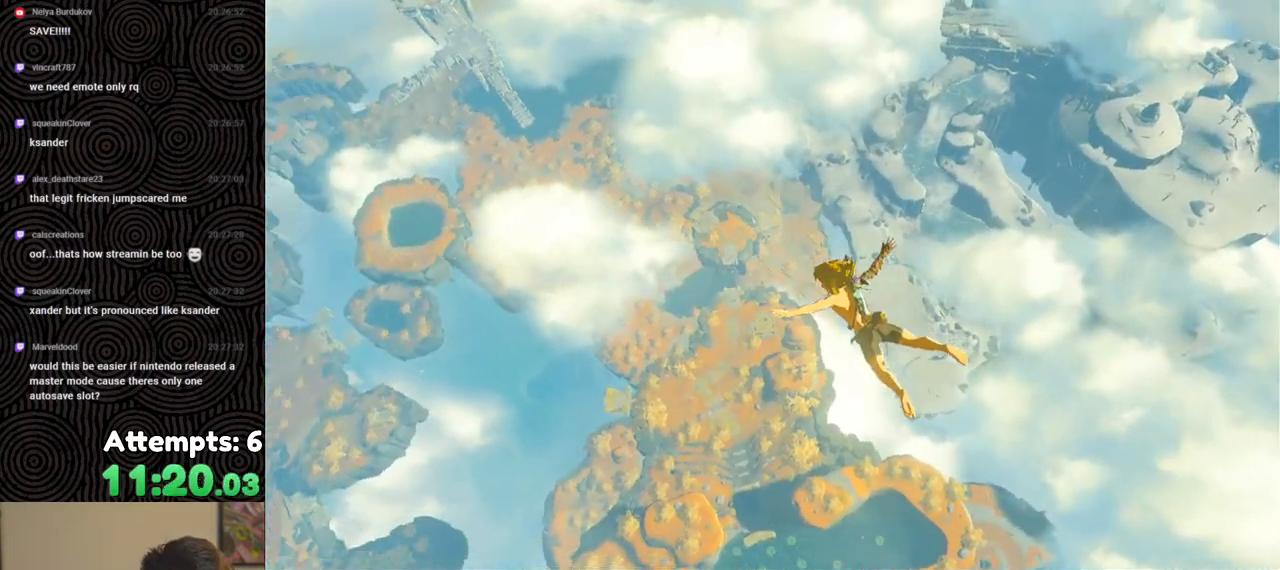
Gameplay with a controller (Nintendo layout); each line is a JSON object with the inputs held at the frame after it. "events" lists button and stick changes between this image and that frame as [ms after this image, input, new state], when the widget could be followed in between. Not read: L3 R3.
{"buttons": [], "left_stick": "up", "right_stick": "center", "events": [[417, "left_stick", "up"]]}
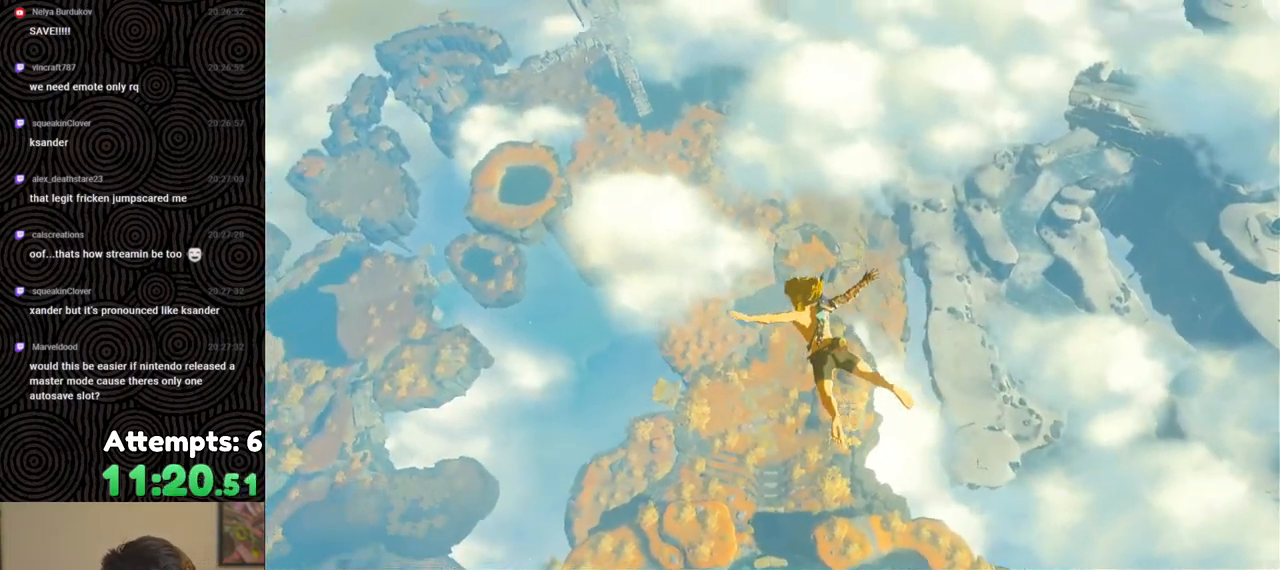
{"buttons": [], "left_stick": "up", "right_stick": "center", "events": []}
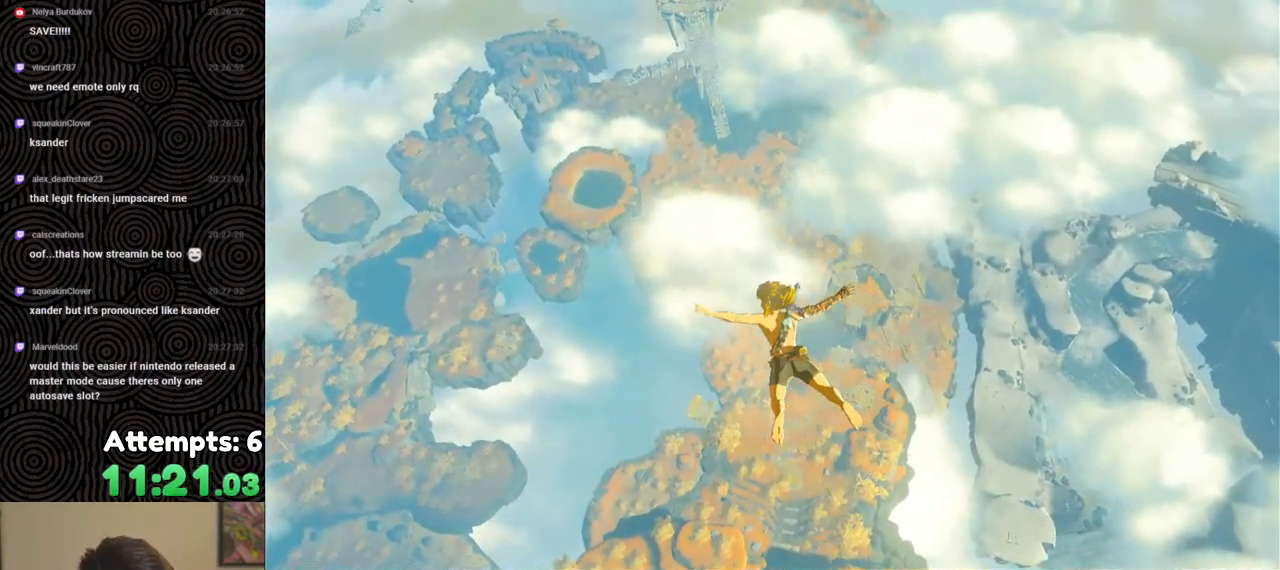
{"buttons": [], "left_stick": "up", "right_stick": "center", "events": []}
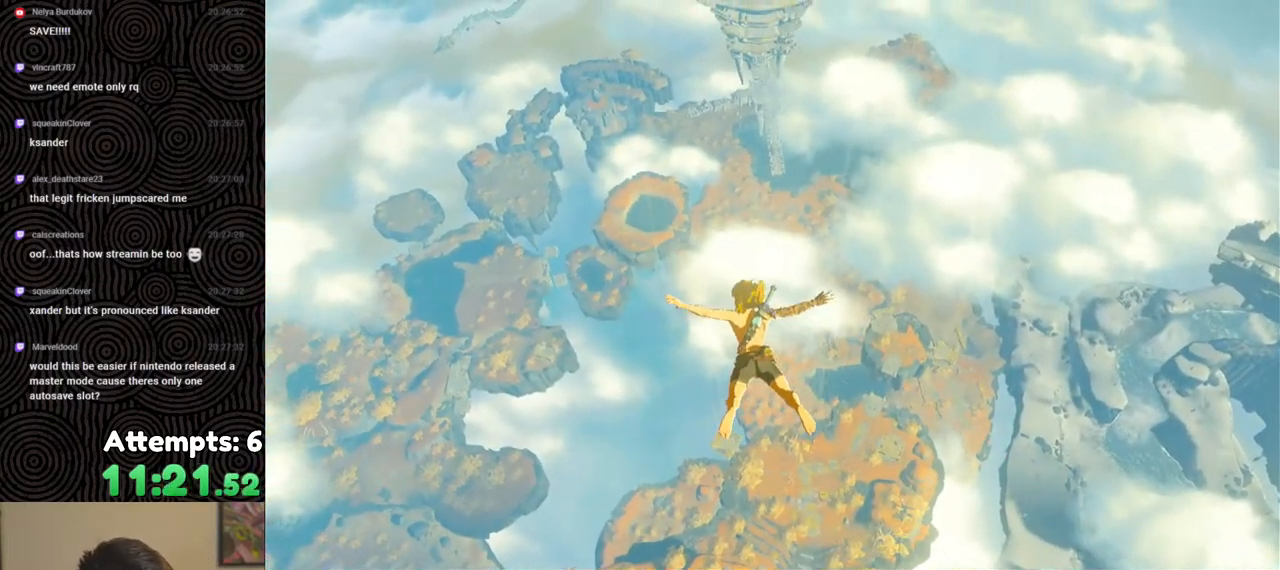
{"buttons": [], "left_stick": "up", "right_stick": "center", "events": []}
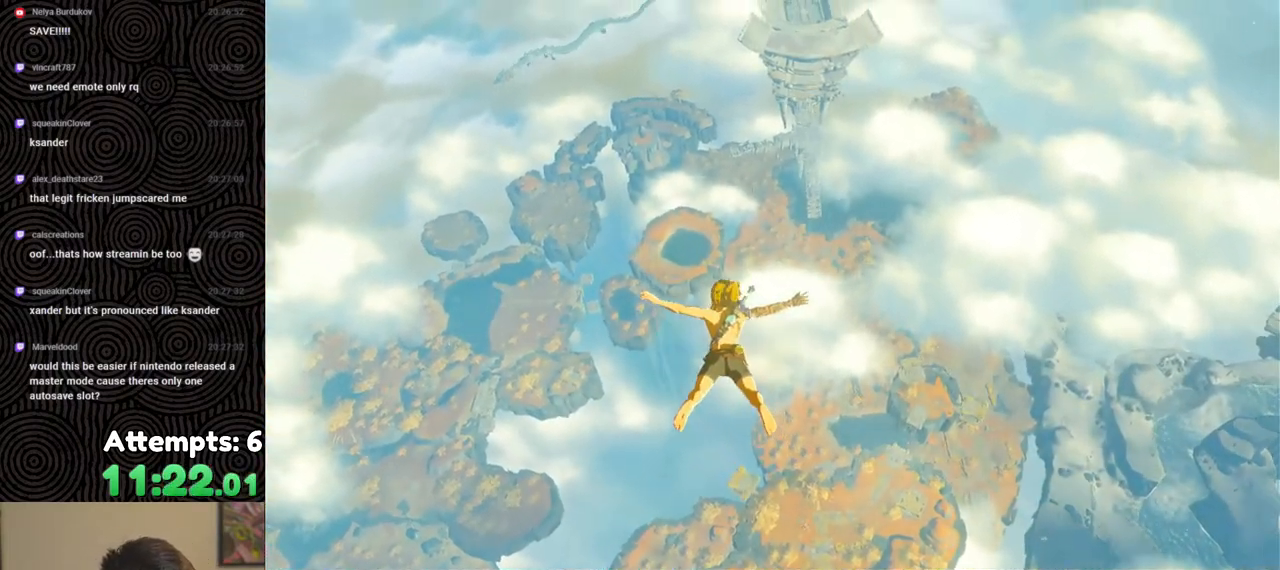
{"buttons": [], "left_stick": "up", "right_stick": "center", "events": []}
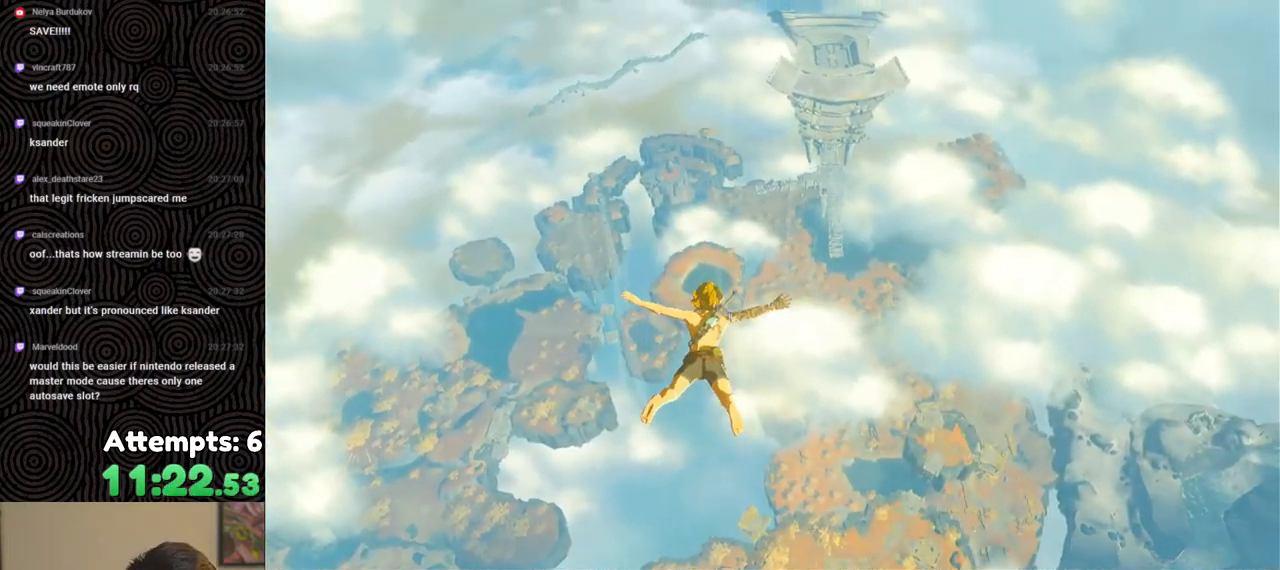
{"buttons": [], "left_stick": "up", "right_stick": "center", "events": []}
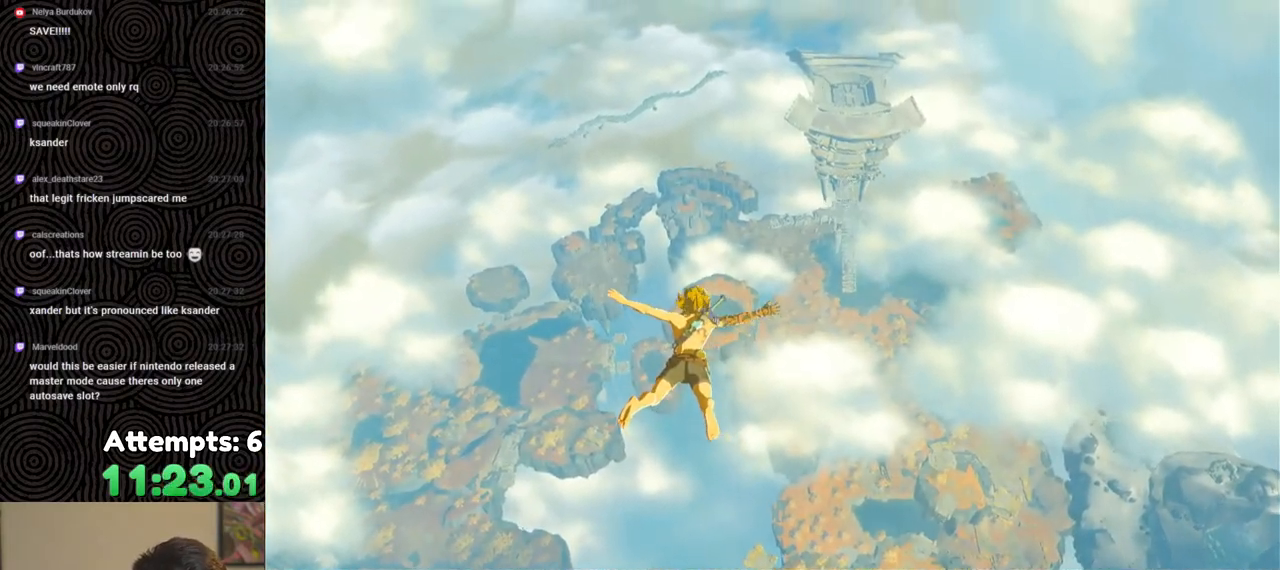
{"buttons": [], "left_stick": "up", "right_stick": "center", "events": []}
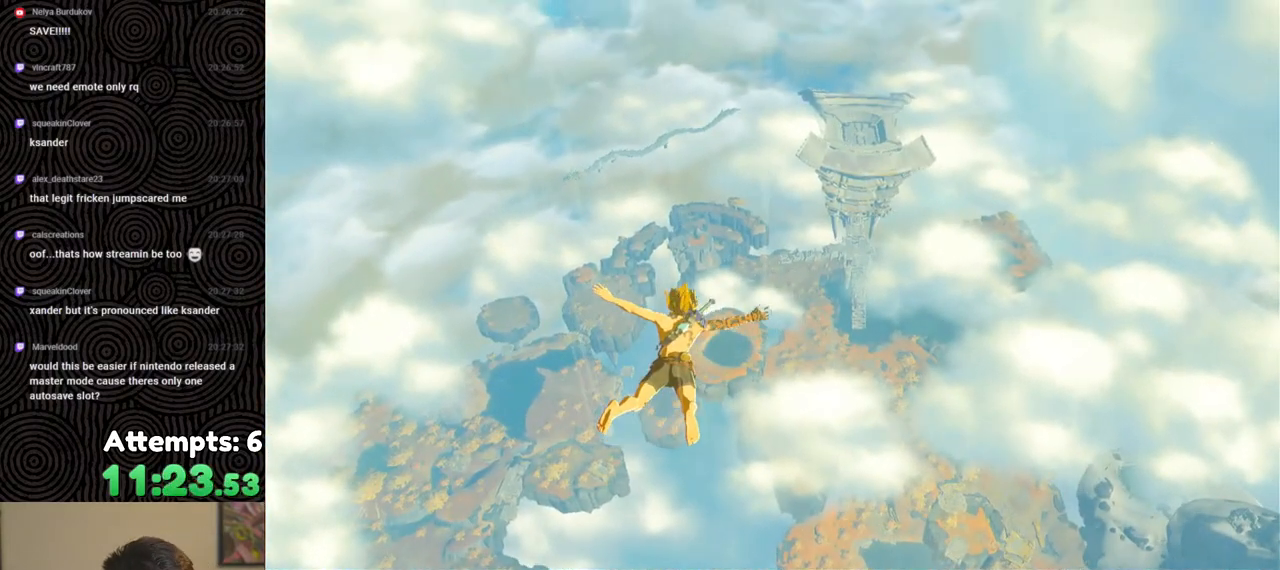
{"buttons": [], "left_stick": "up", "right_stick": "center", "events": []}
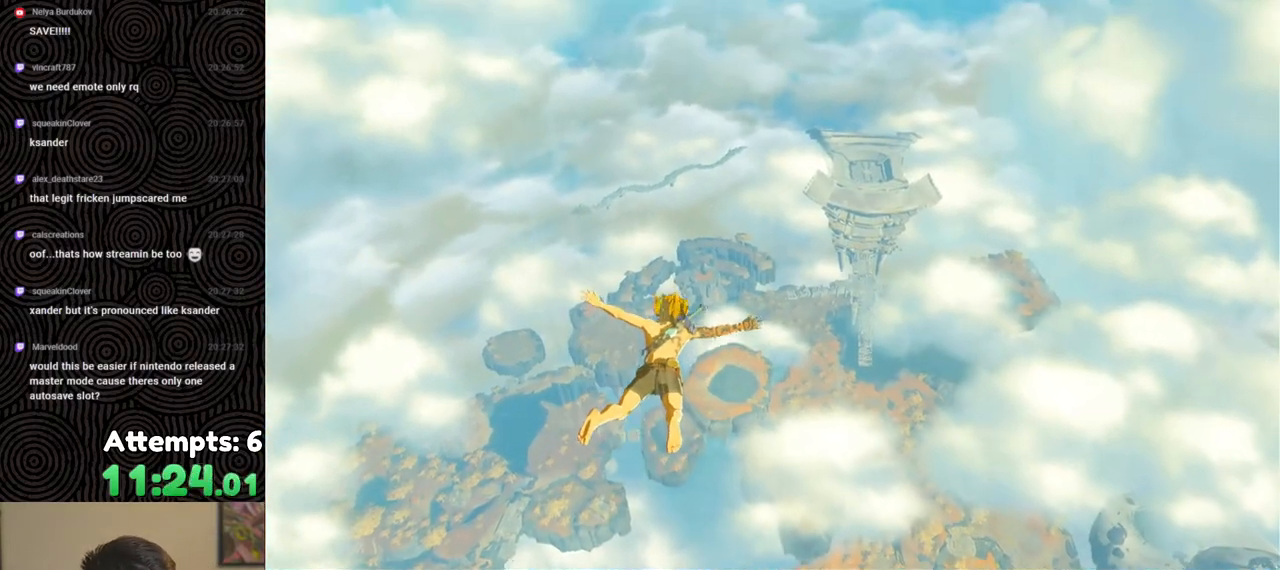
{"buttons": [], "left_stick": "up", "right_stick": "center", "events": []}
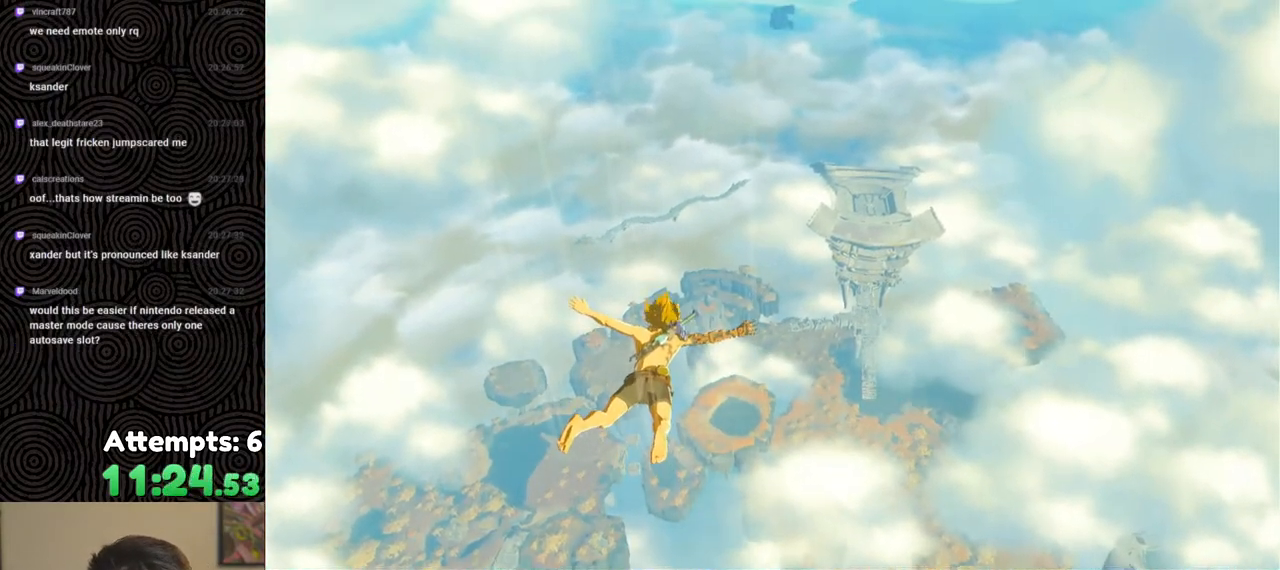
{"buttons": [], "left_stick": "up", "right_stick": "center", "events": []}
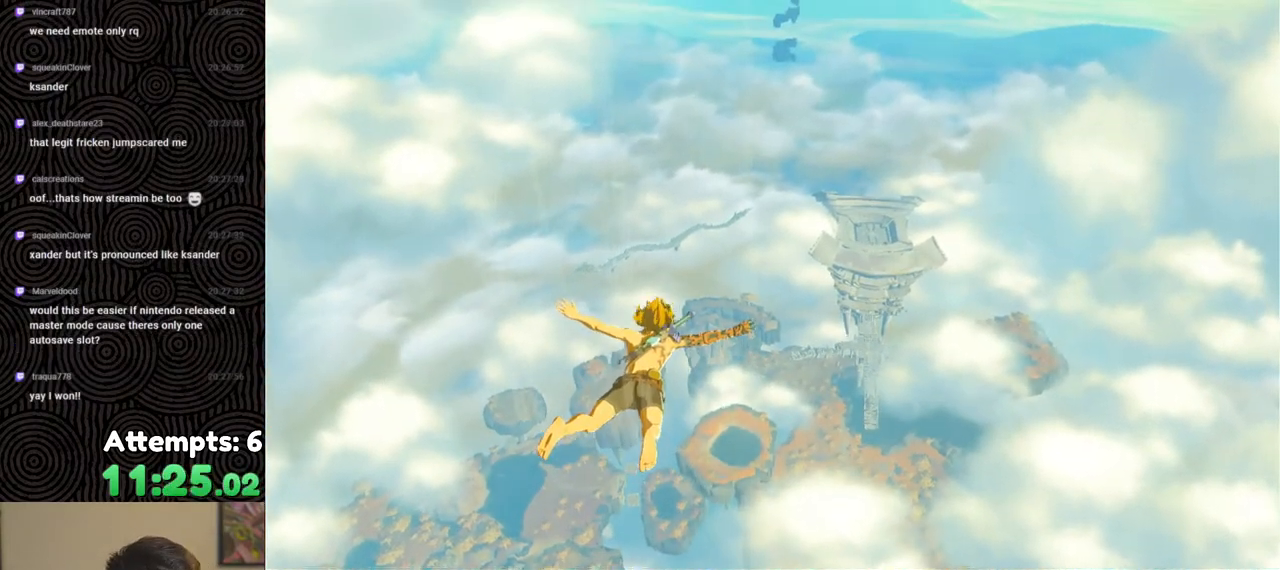
{"buttons": [], "left_stick": "up", "right_stick": "center", "events": [[83, "left_stick", "center"], [317, "left_stick", "up"]]}
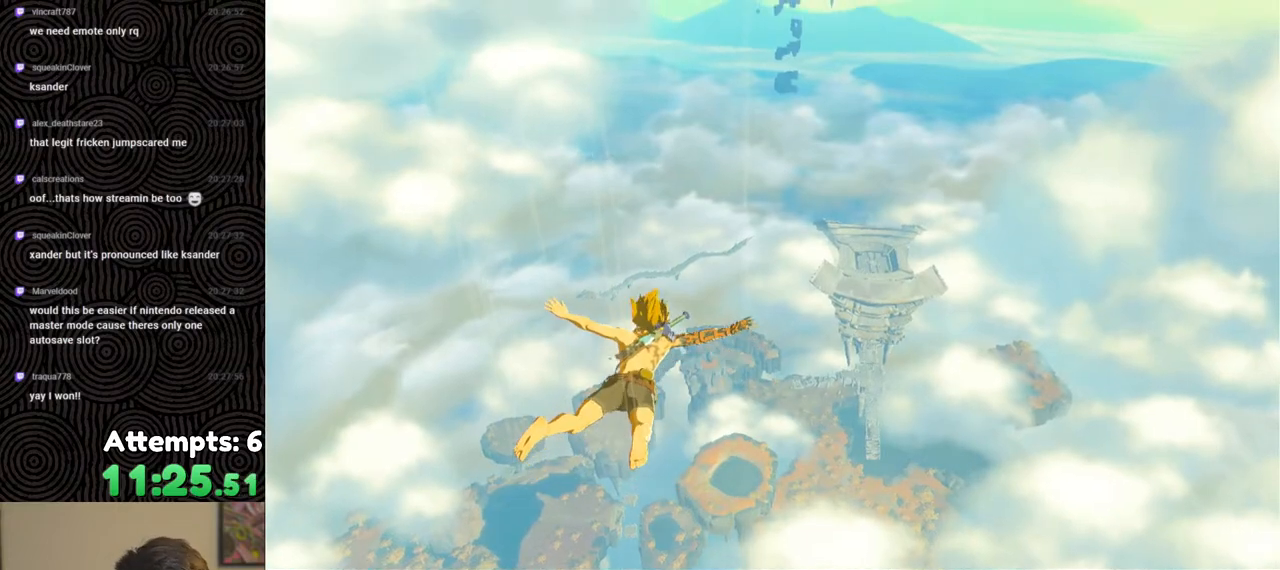
{"buttons": [], "left_stick": "up", "right_stick": "center", "events": []}
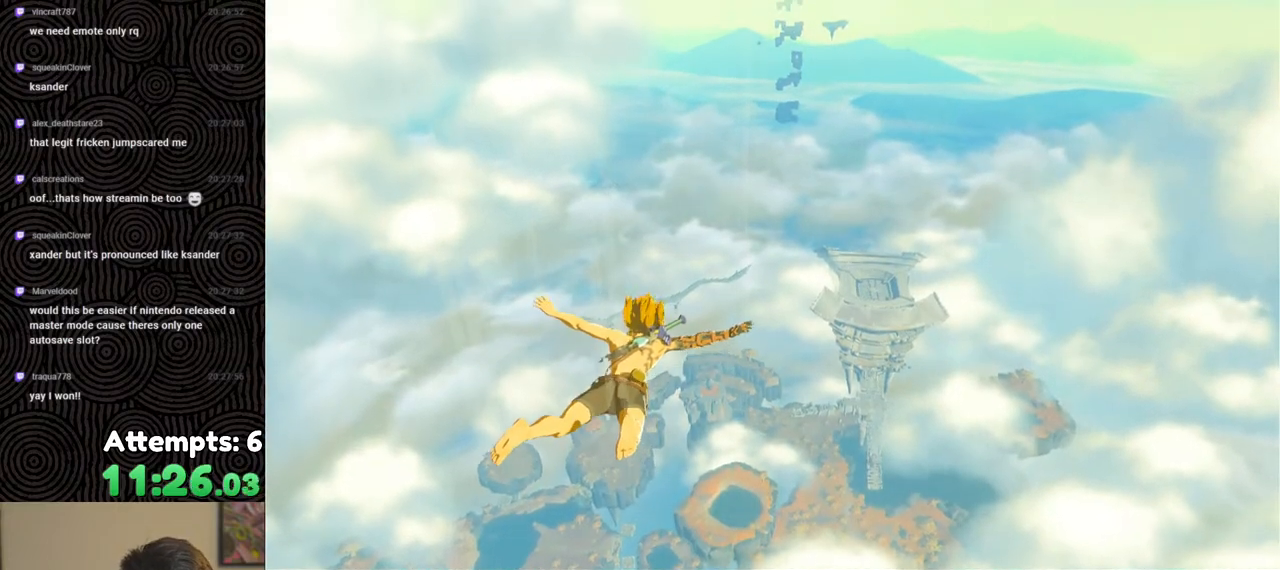
{"buttons": [], "left_stick": "up", "right_stick": "center", "events": []}
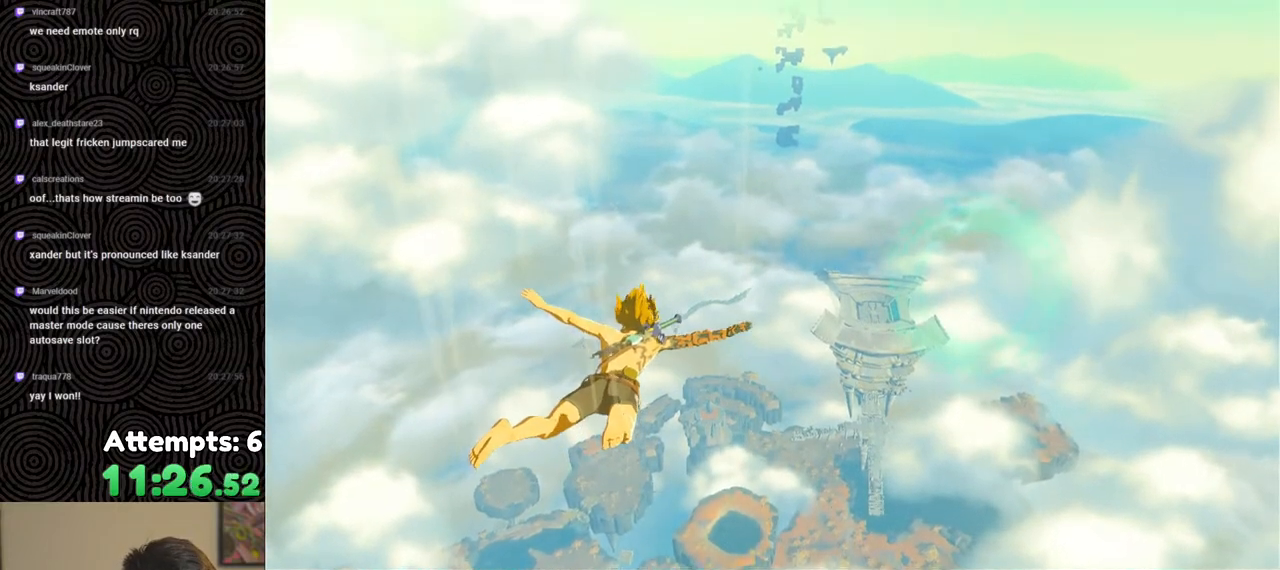
{"buttons": ["R1"], "left_stick": "up", "right_stick": "center", "events": [[467, "R1", "down"]]}
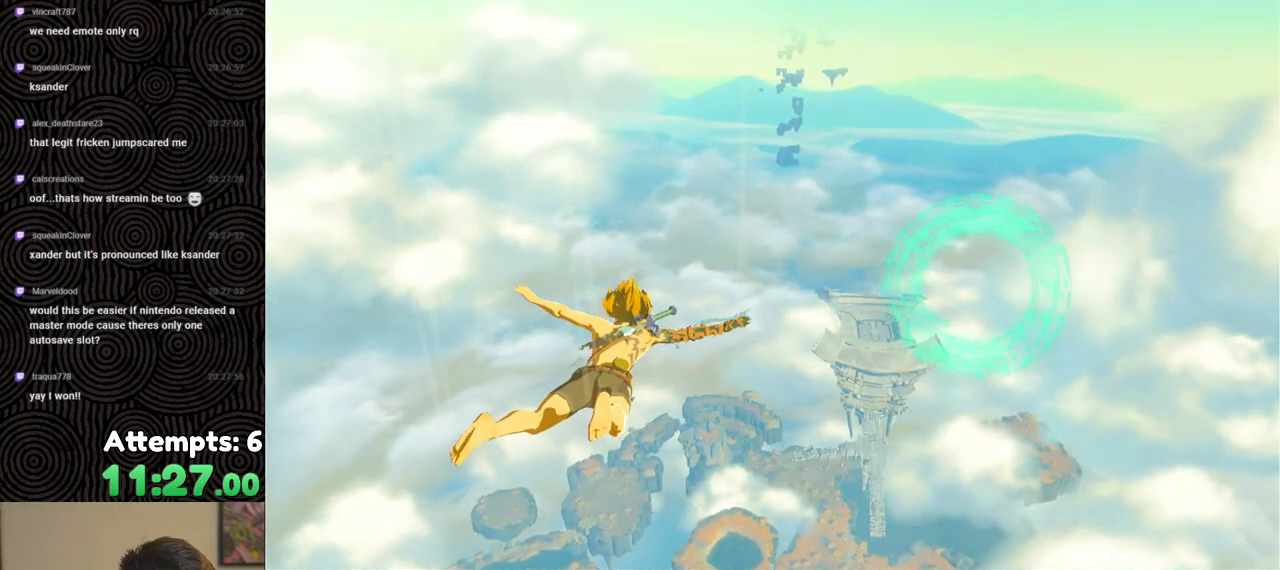
{"buttons": [], "left_stick": "up", "right_stick": "center", "events": [[50, "R1", "up"]]}
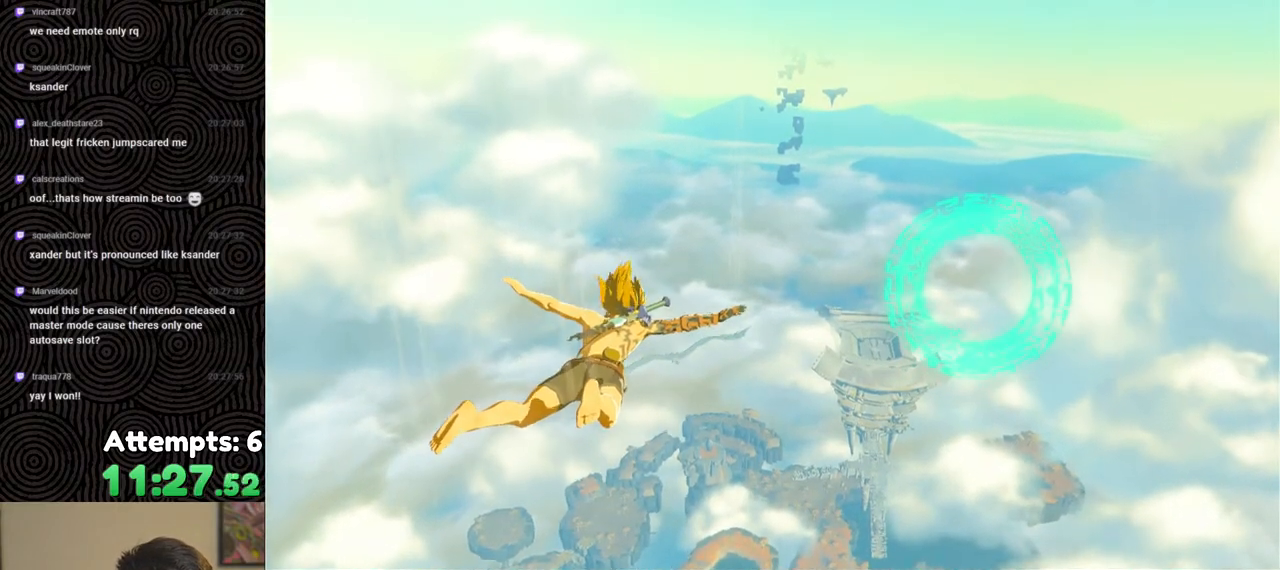
{"buttons": [], "left_stick": "up", "right_stick": "center", "events": [[117, "R1", "down"], [150, "R1", "up"]]}
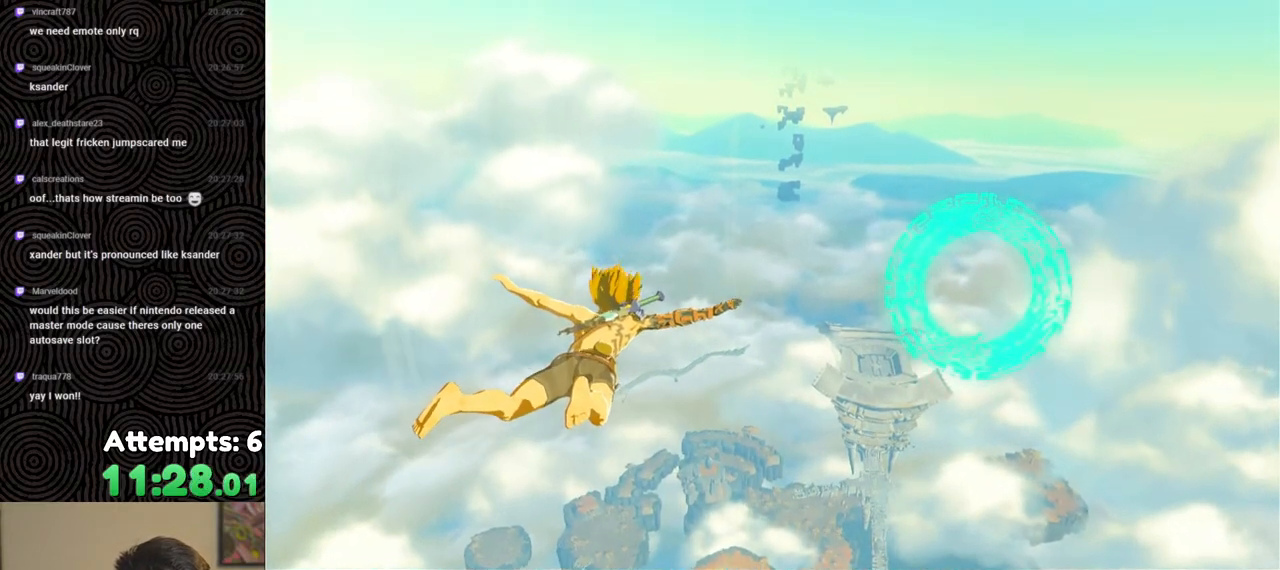
{"buttons": [], "left_stick": "up", "right_stick": "center", "events": []}
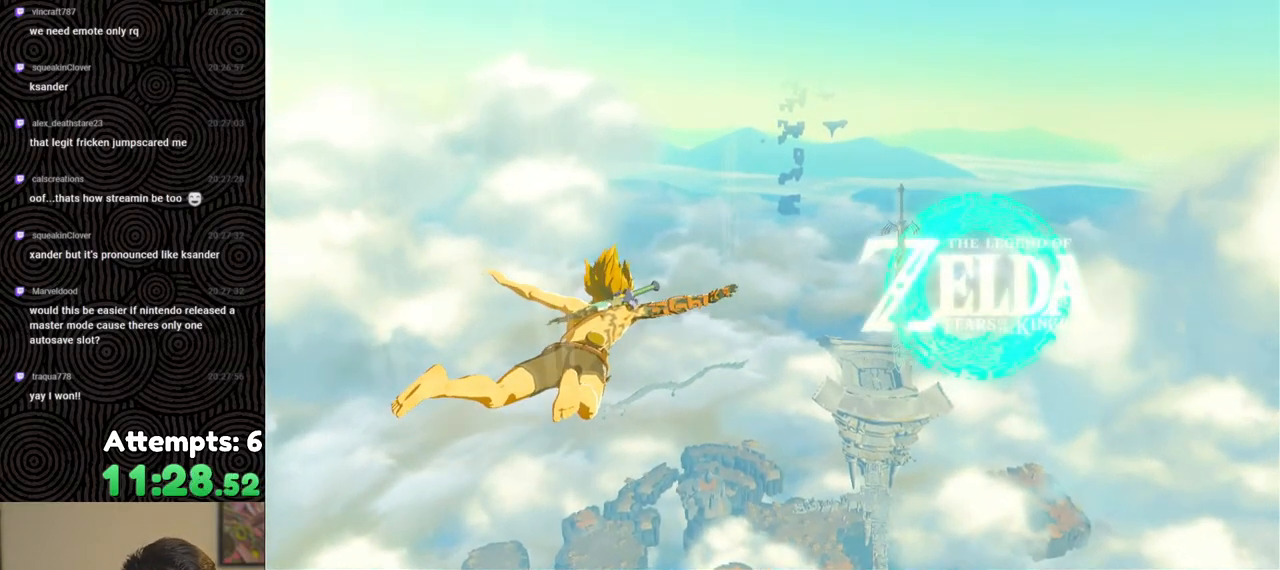
{"buttons": [], "left_stick": "center", "right_stick": "center", "events": [[400, "left_stick", "center"]]}
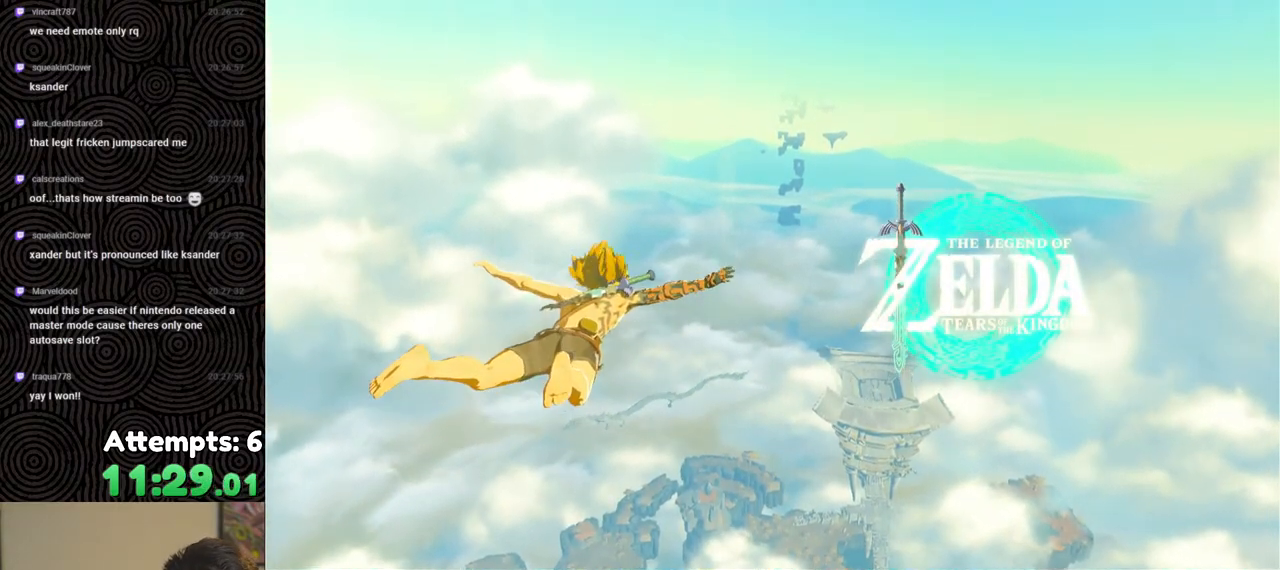
{"buttons": [], "left_stick": "center", "right_stick": "center", "events": []}
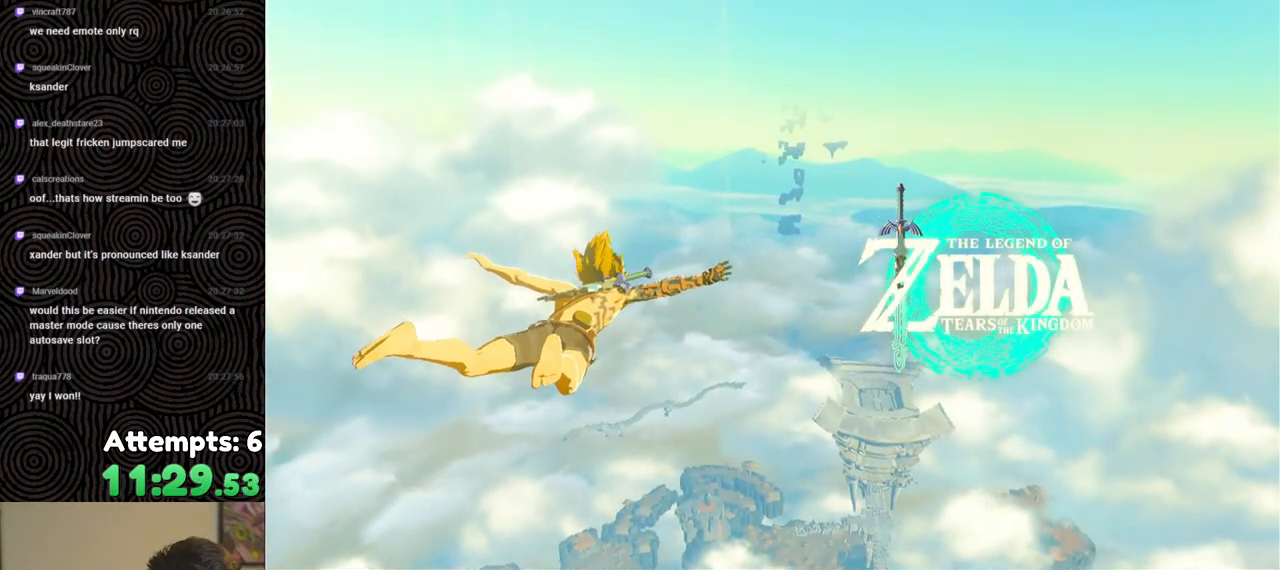
{"buttons": [], "left_stick": "center", "right_stick": "center", "events": []}
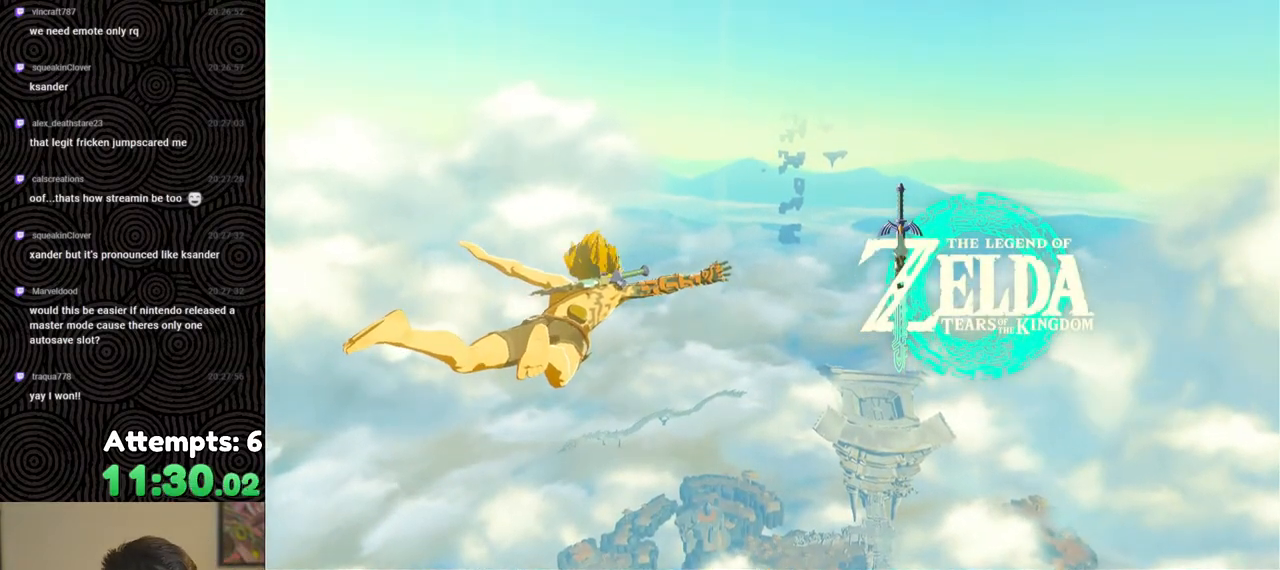
{"buttons": [], "left_stick": "center", "right_stick": "center", "events": []}
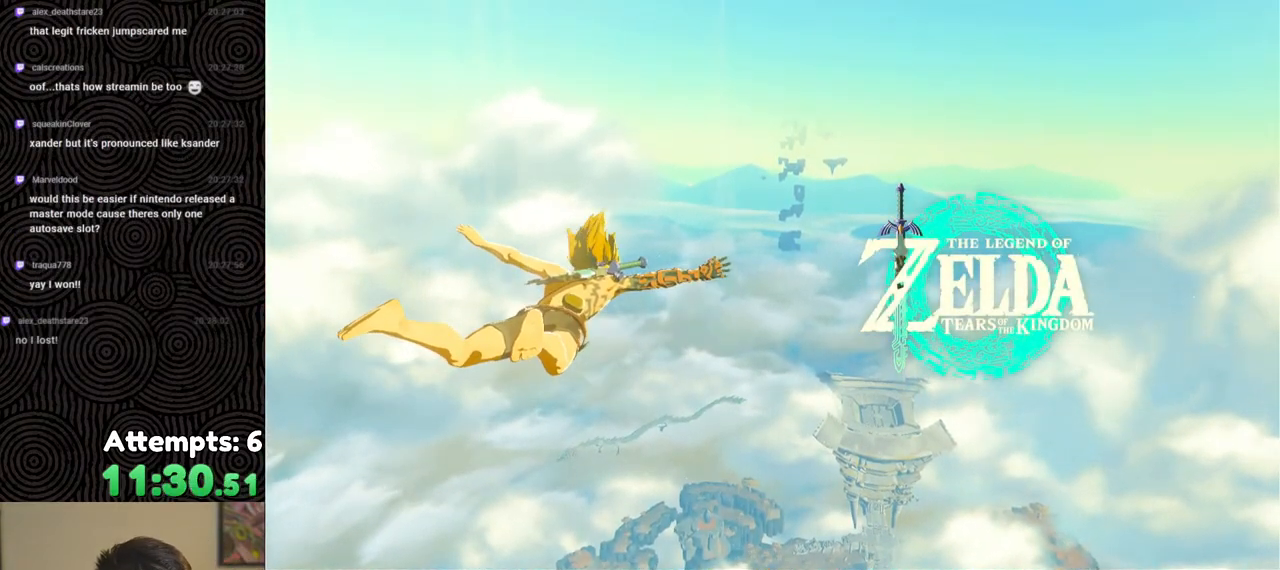
{"buttons": [], "left_stick": "up", "right_stick": "center", "events": [[383, "left_stick", "up"]]}
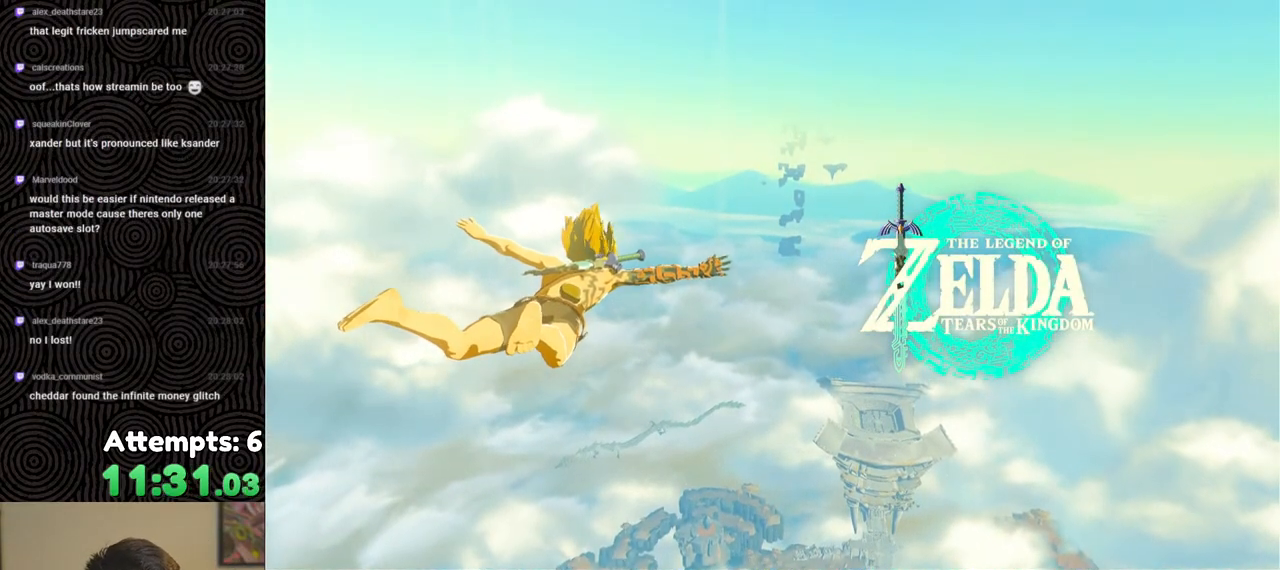
{"buttons": [], "left_stick": "up", "right_stick": "center", "events": []}
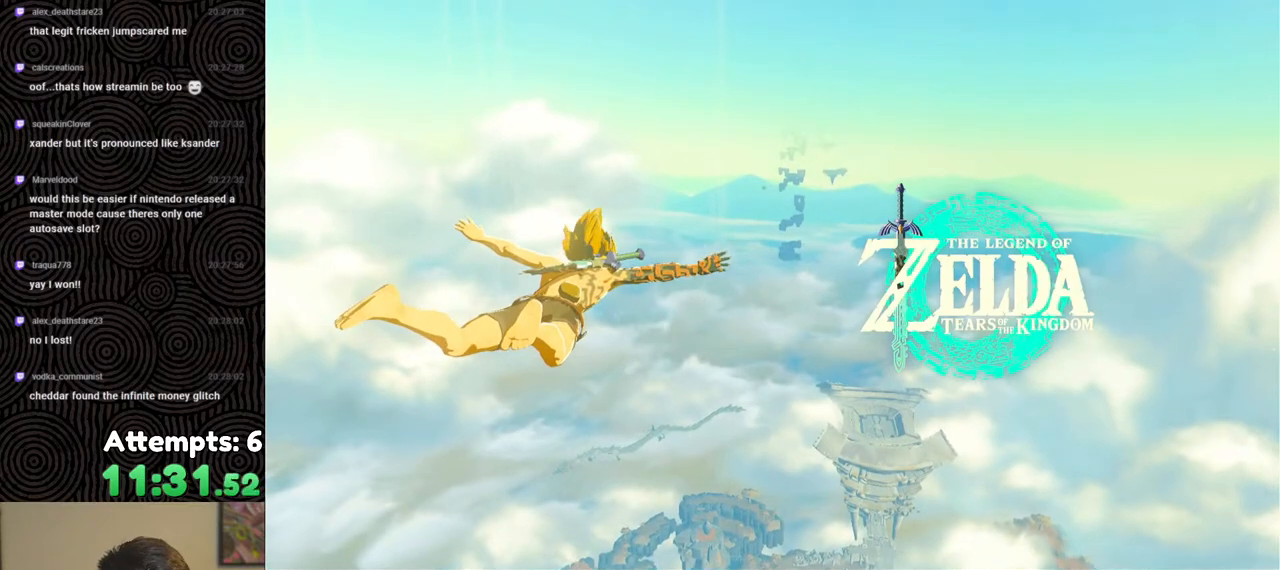
{"buttons": [], "left_stick": "up", "right_stick": "center", "events": []}
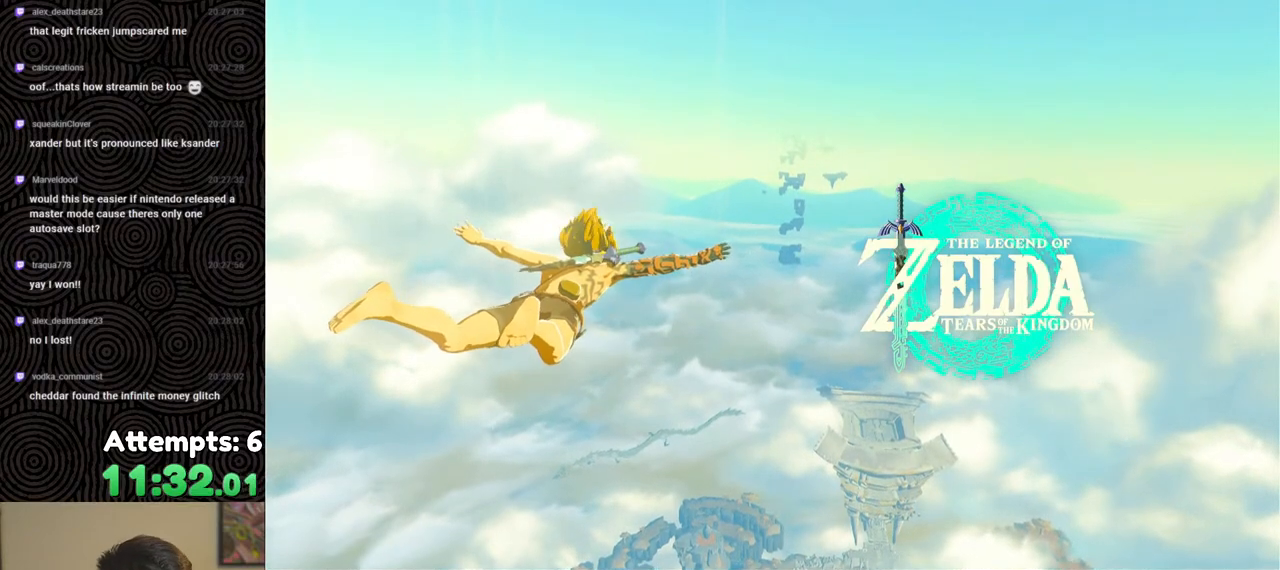
{"buttons": [], "left_stick": "up", "right_stick": "center", "events": []}
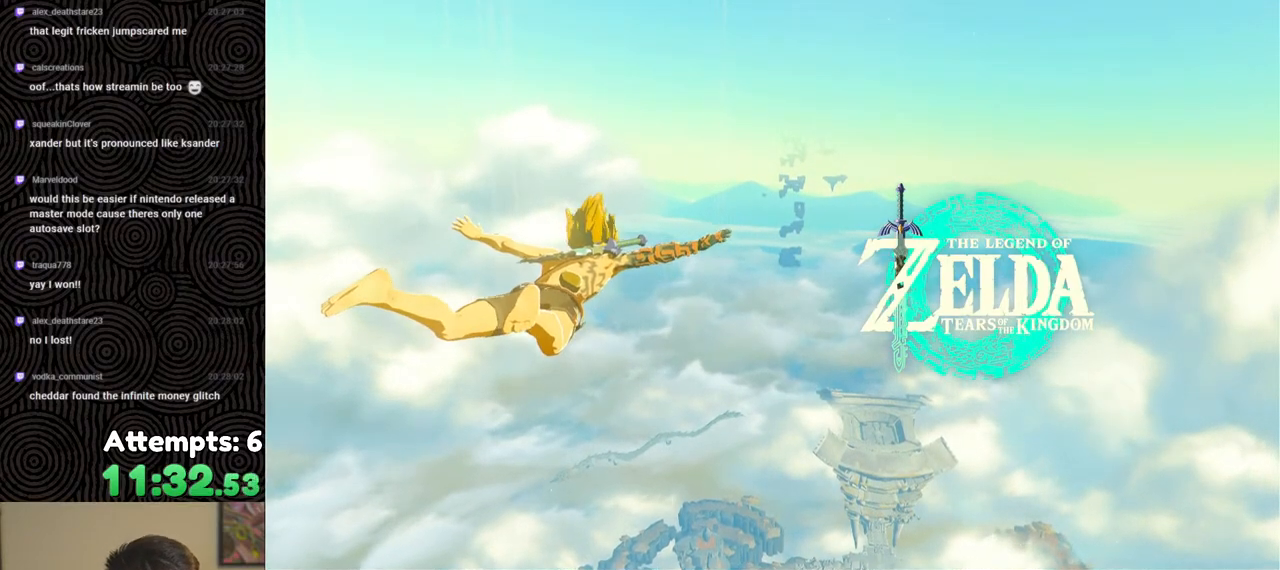
{"buttons": [], "left_stick": "up", "right_stick": "center", "events": []}
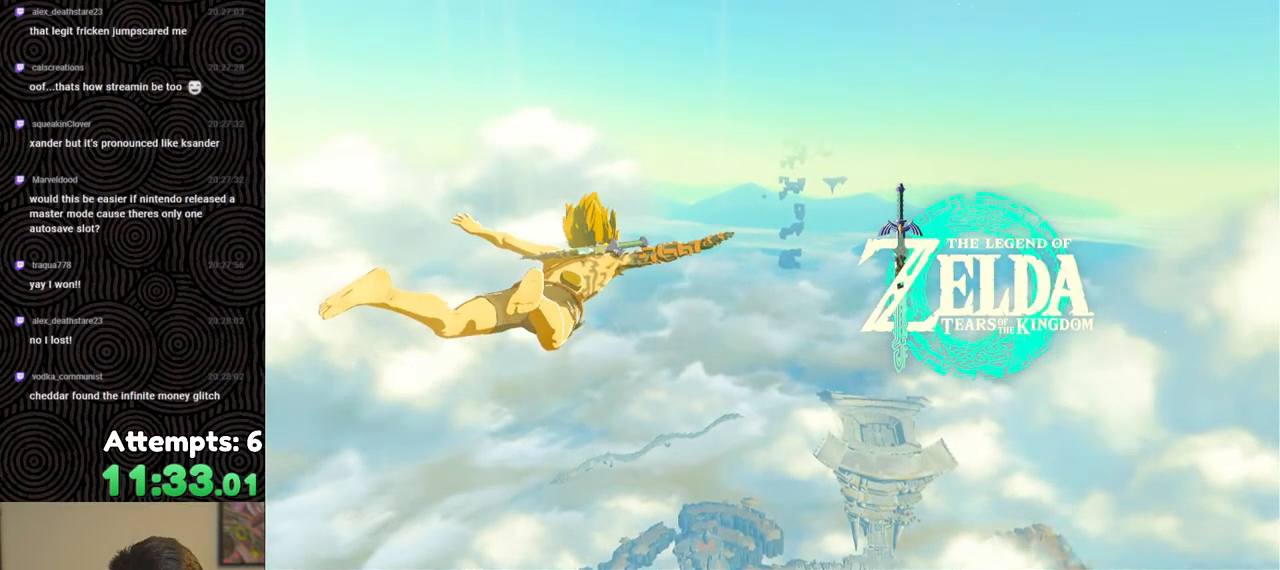
{"buttons": [], "left_stick": "up", "right_stick": "center", "events": []}
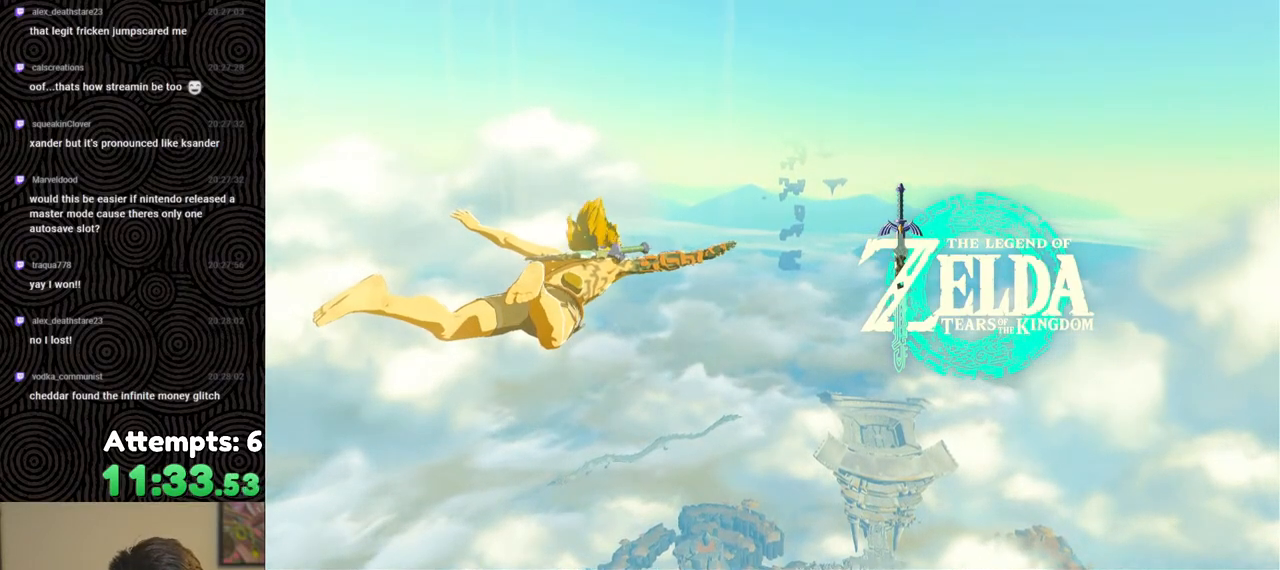
{"buttons": [], "left_stick": "up", "right_stick": "center", "events": []}
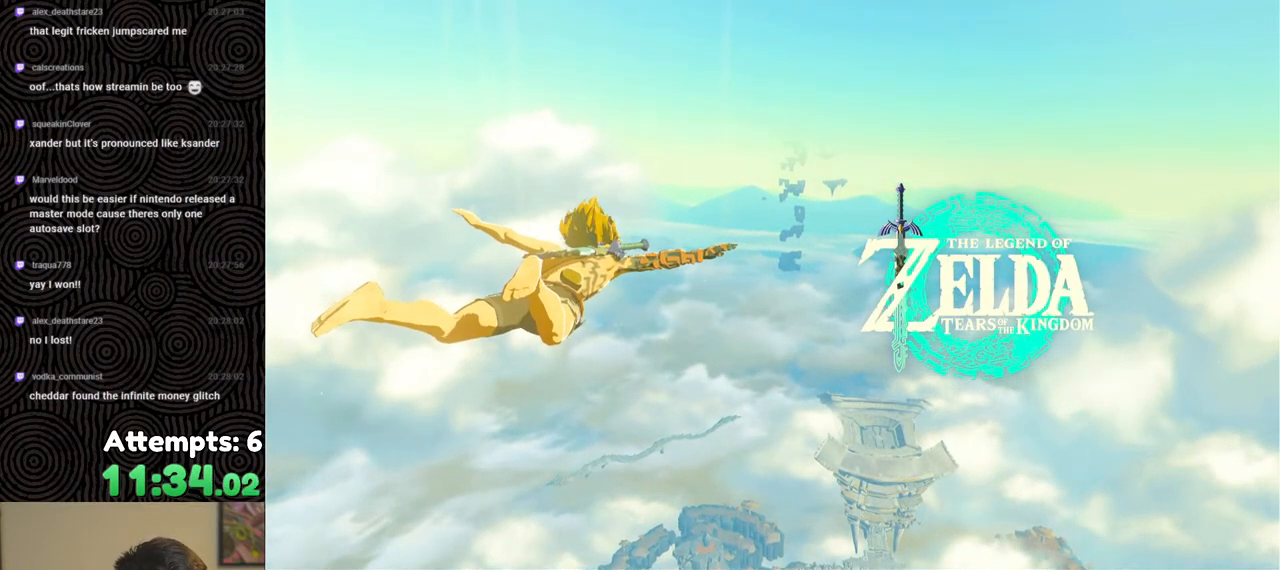
{"buttons": [], "left_stick": "up", "right_stick": "center", "events": []}